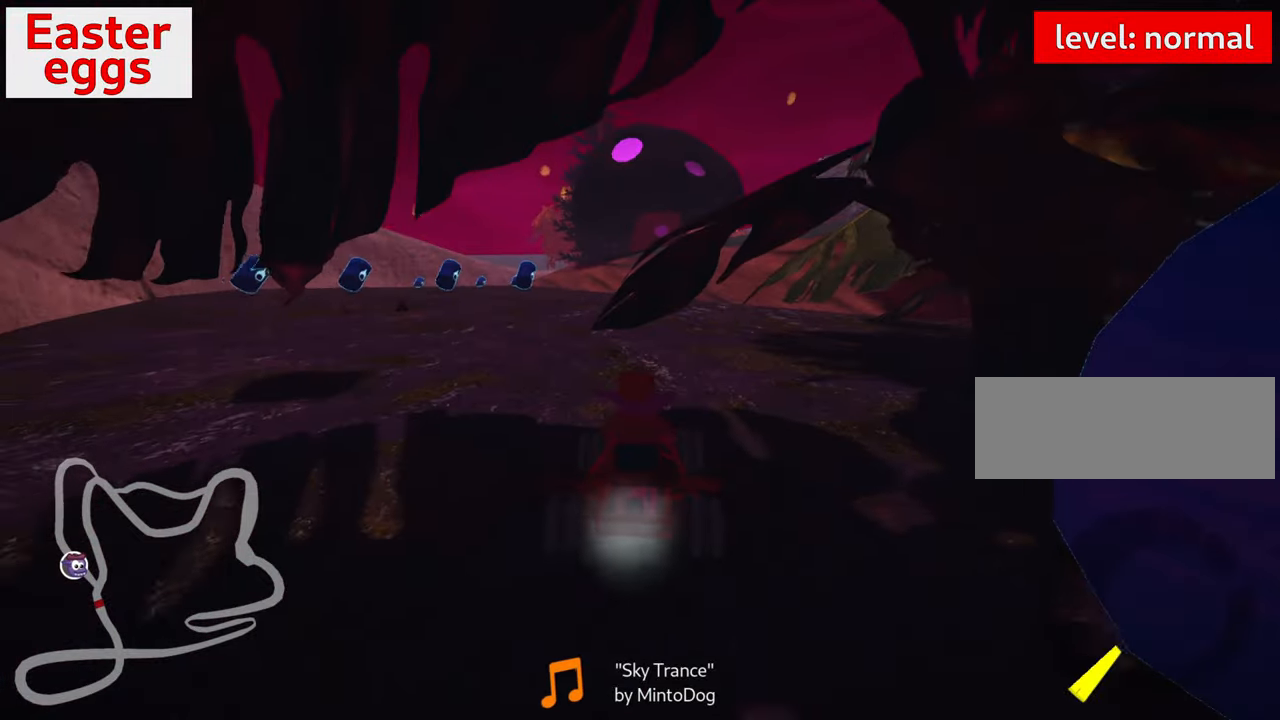
Gameplay with keyboard; each line is a JSON object with the keys held at the frame after it. "events" lists presses ("down") and releases ("up") of "down", "fire", "flag", "left", "look", "nitro", "right", "skid" and "up" between this image and that frame as [ms after this image, input, new state], when the widget could be followed in between. No other keys are recorded. Mouse input is not recorded. Key names are as the overlay labels them; some are game actions (e.g. jump) rather than physical keys.
{"keys": ["up"], "events": [[367, "down", "up"], [367, "left", "up"], [434, "up", "down"]]}
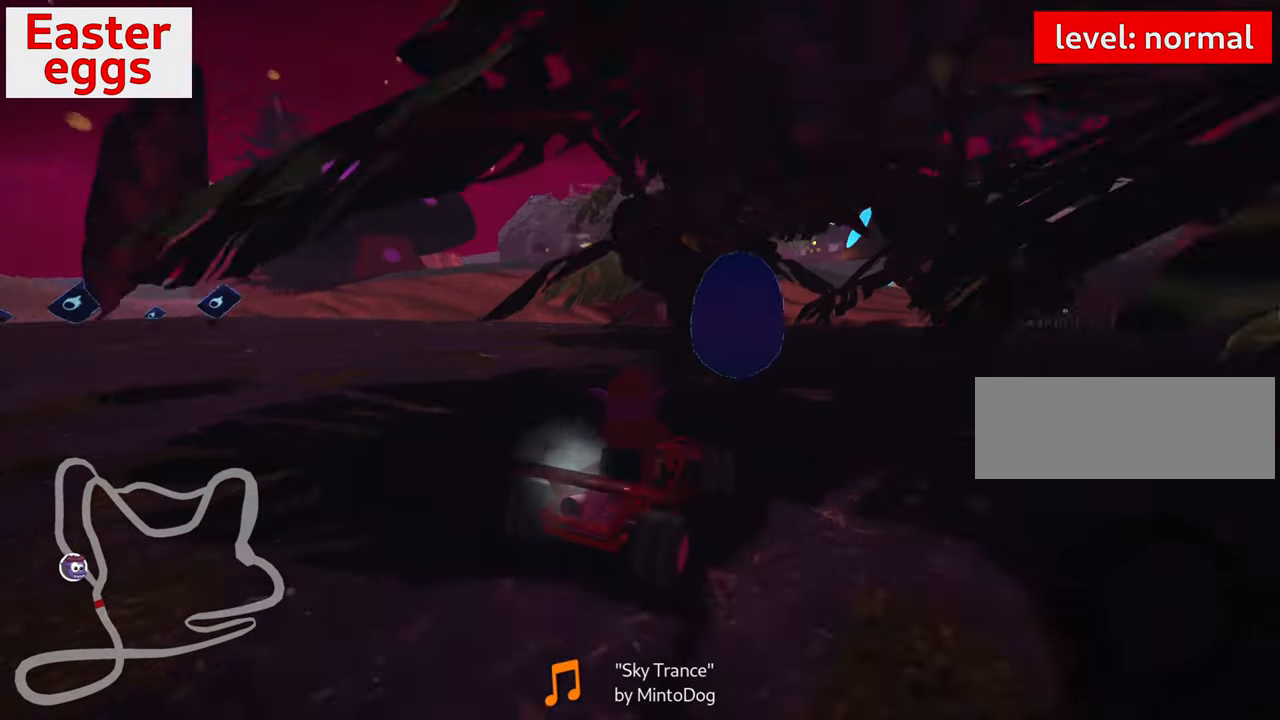
{"keys": ["left", "up"], "events": [[134, "left", "down"], [284, "left", "up"], [467, "left", "down"]]}
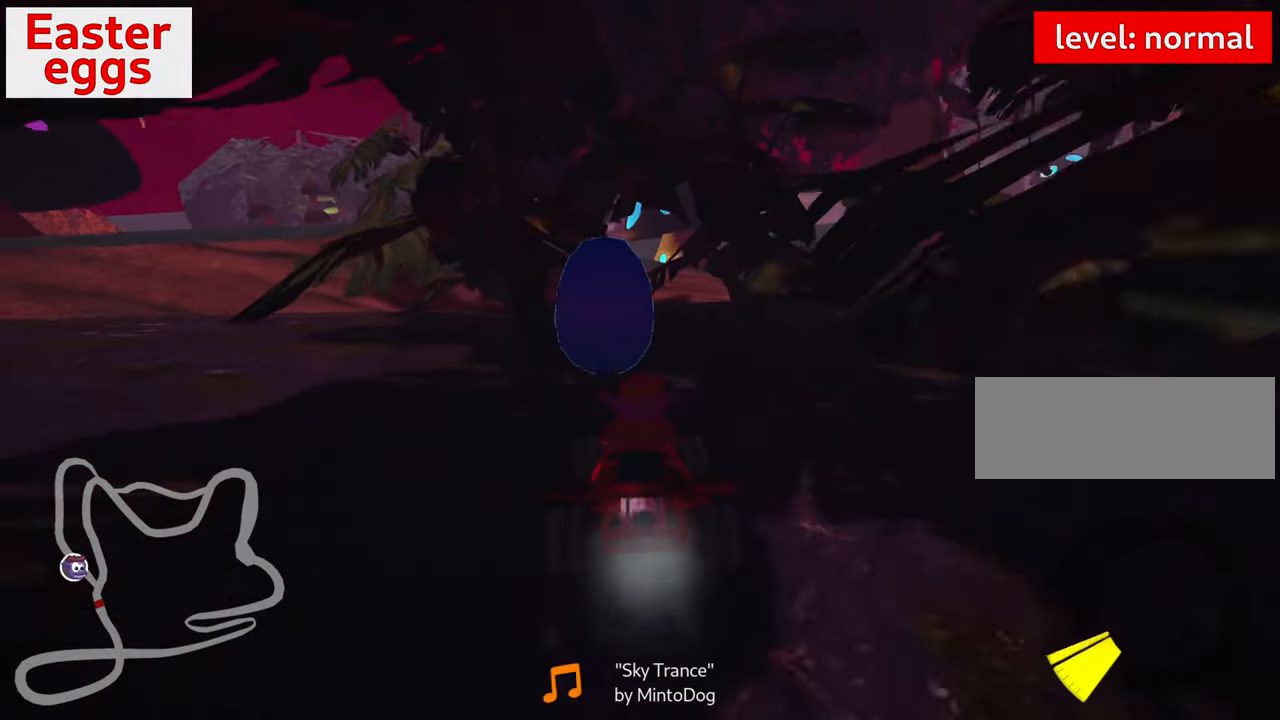
{"keys": ["down", "right"], "events": [[150, "up", "up"], [200, "left", "up"], [217, "down", "down"], [450, "right", "down"]]}
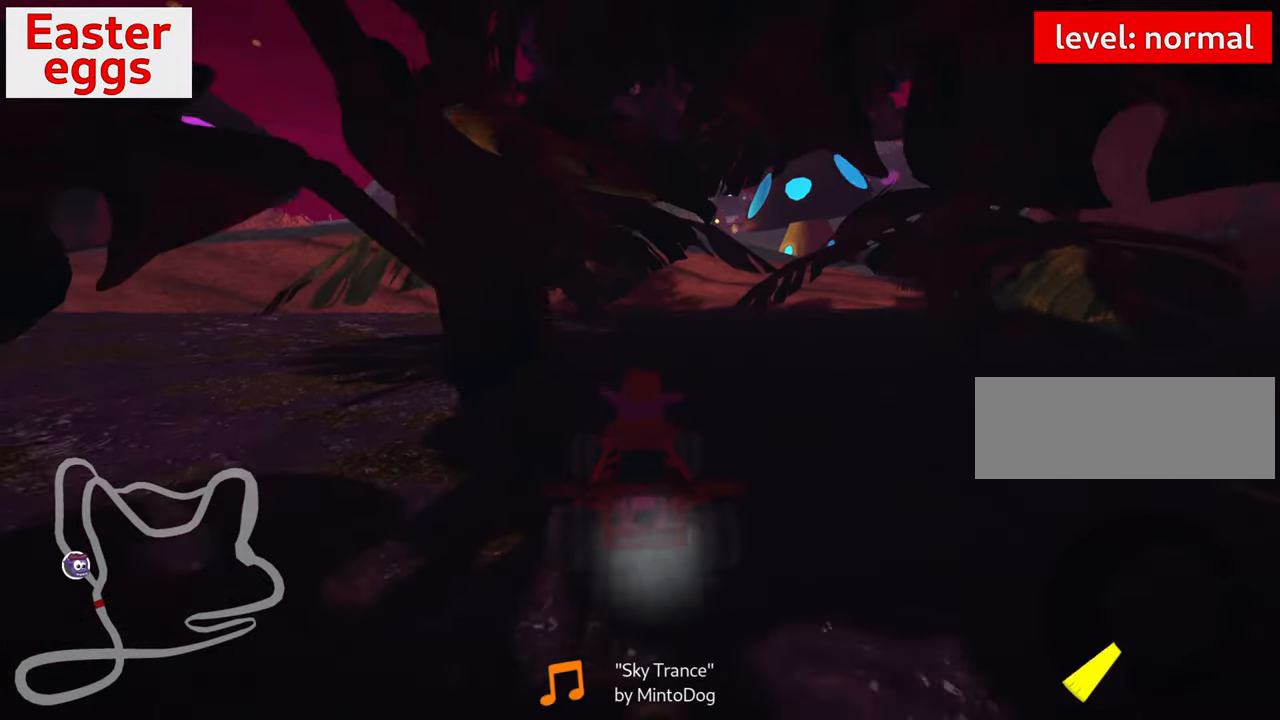
{"keys": [], "events": [[400, "down", "up"], [500, "right", "up"]]}
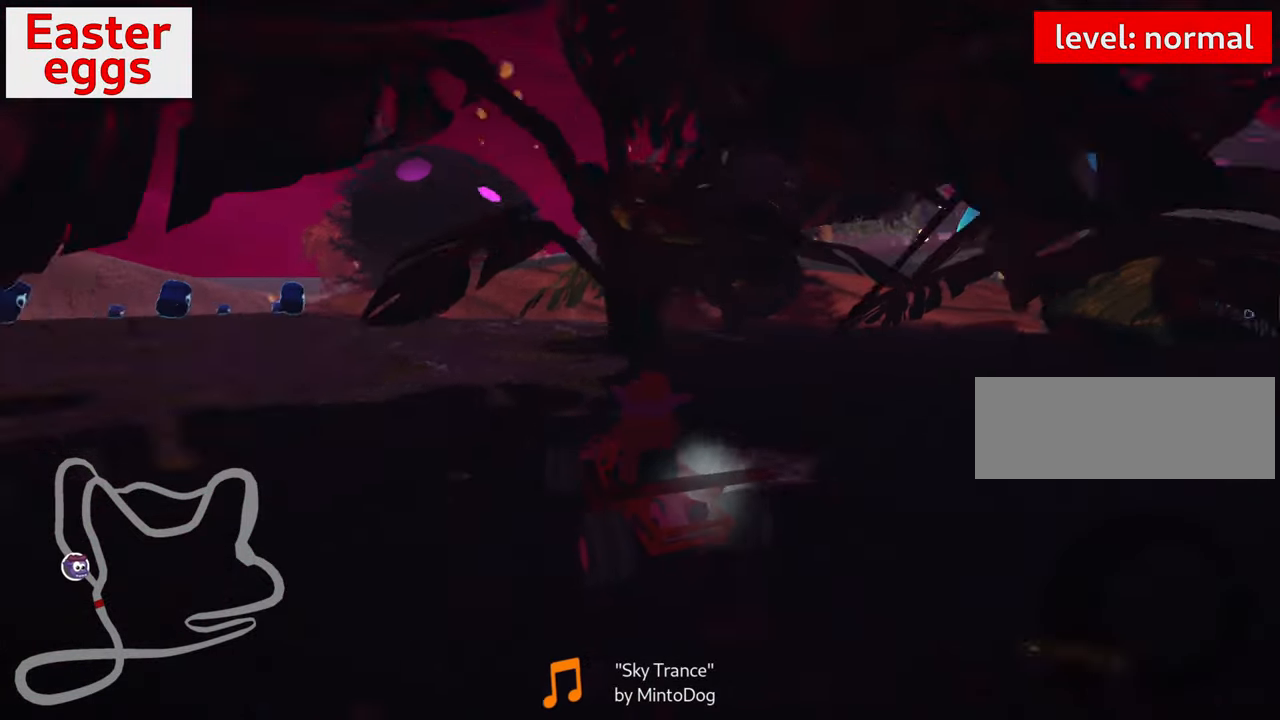
{"keys": ["up"], "events": [[34, "up", "down"], [134, "left", "down"], [417, "left", "up"]]}
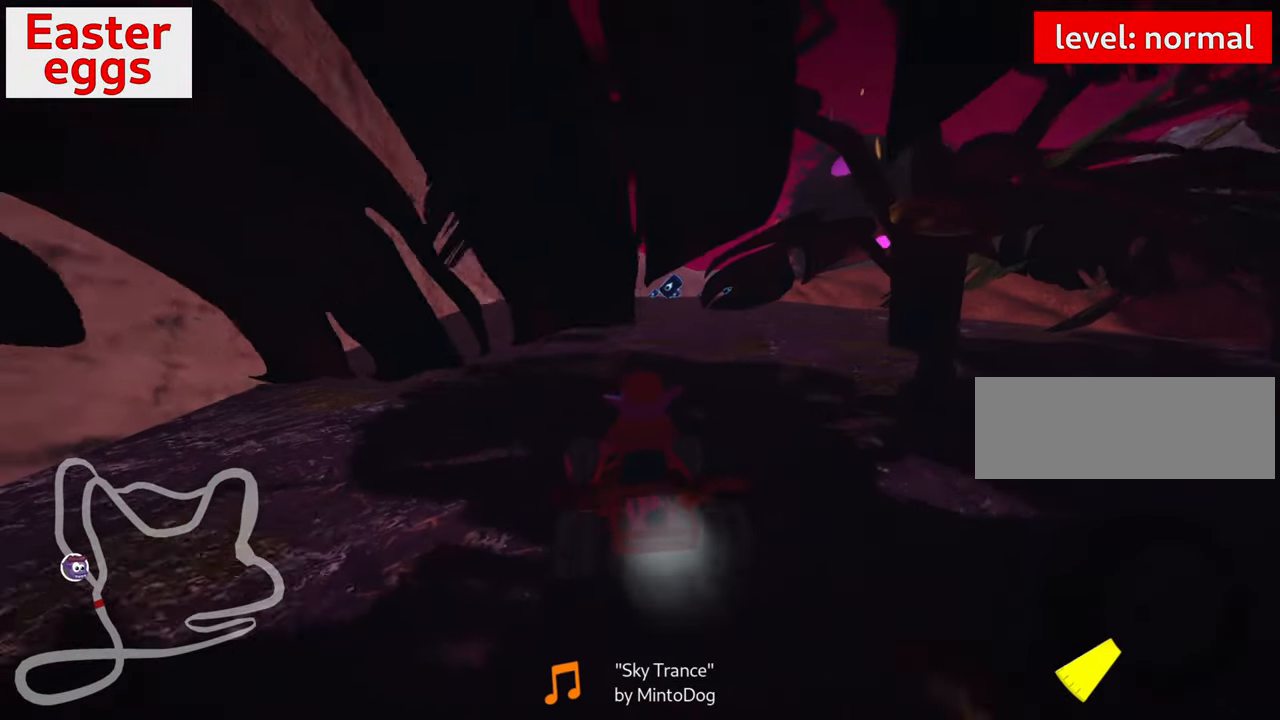
{"keys": ["up"], "events": []}
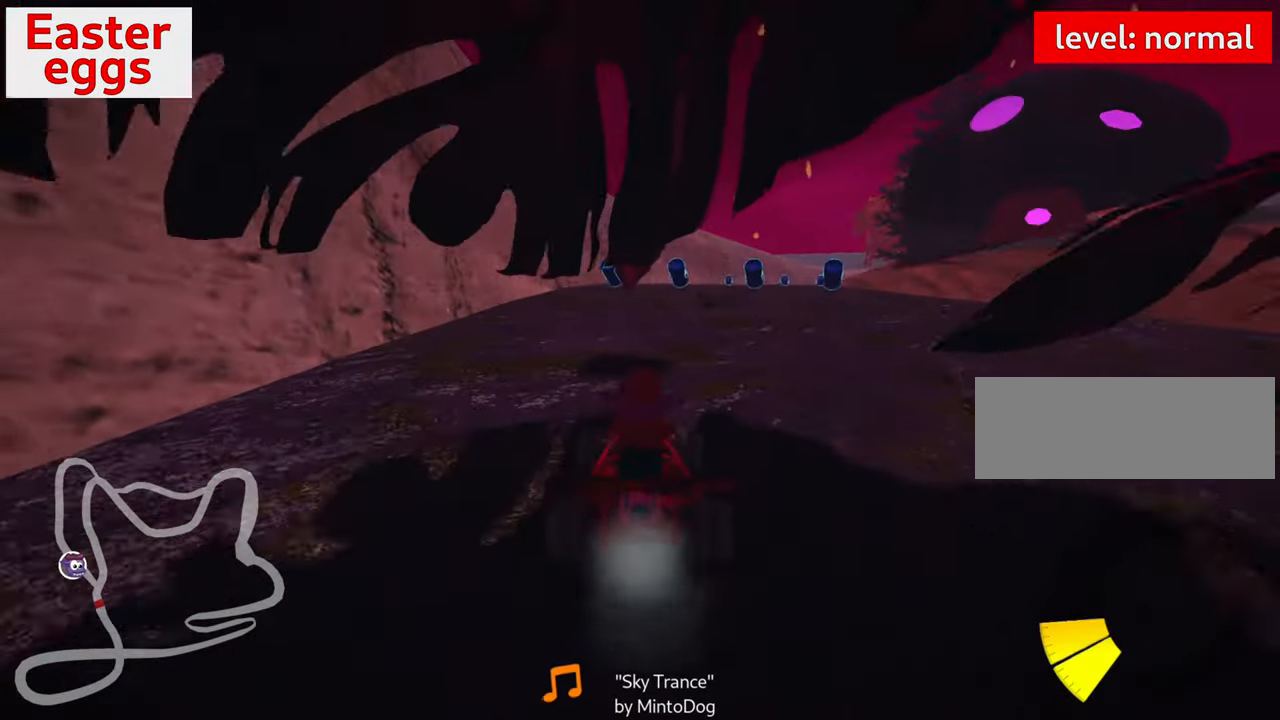
{"keys": ["up"], "events": [[183, "left", "down"], [333, "left", "up"]]}
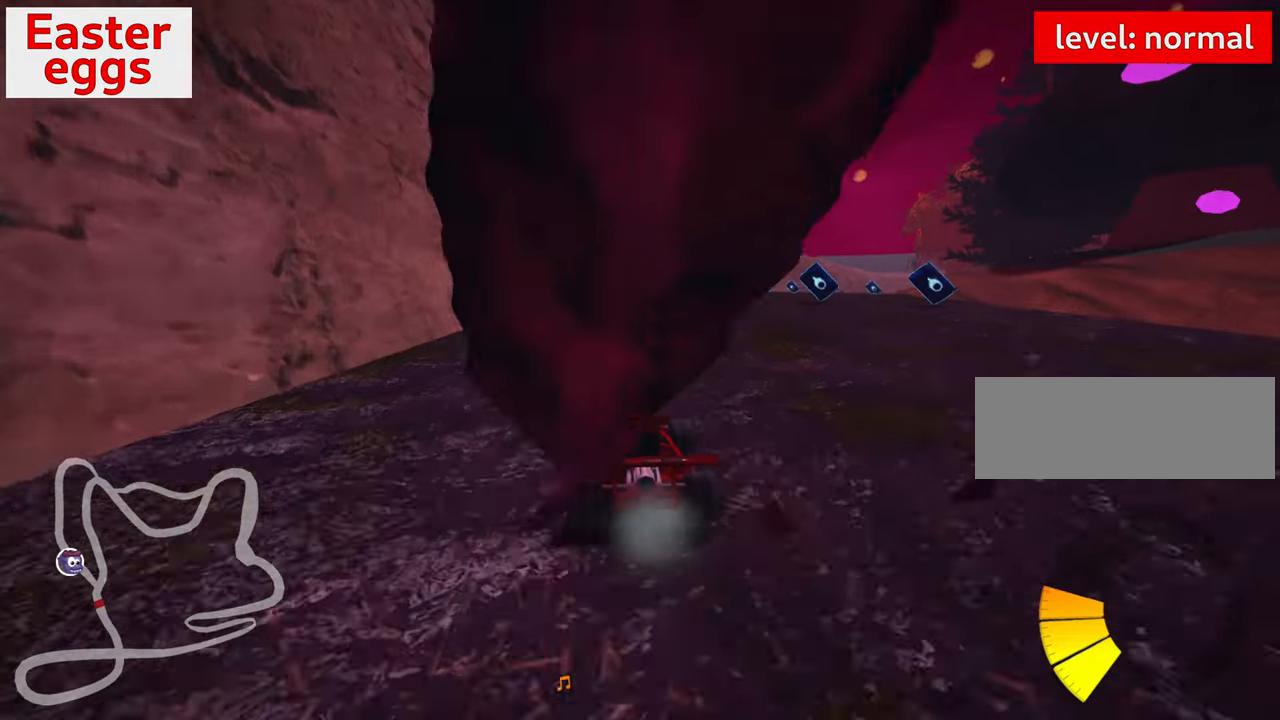
{"keys": ["left", "up"], "events": [[83, "right", "down"], [183, "right", "up"], [383, "left", "down"]]}
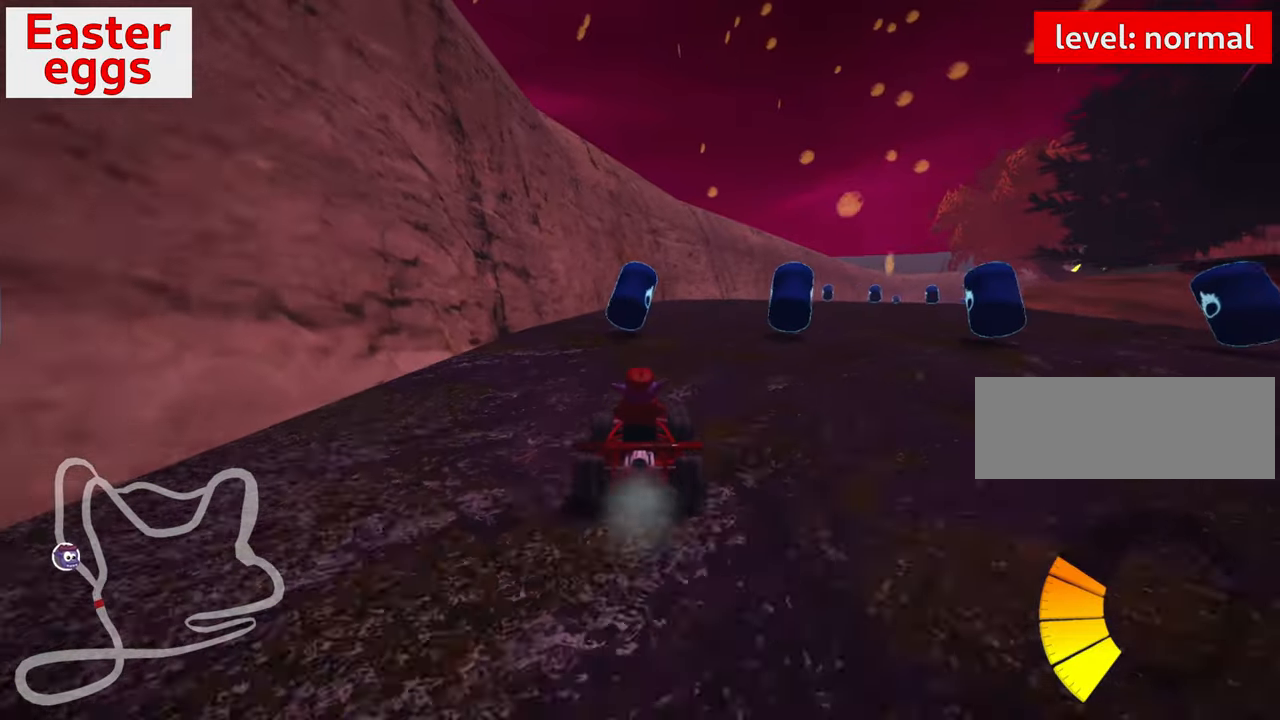
{"keys": ["left", "skid", "up"], "events": [[16, "left", "up"], [100, "skid", "down"], [116, "right", "down"], [333, "right", "up"], [366, "left", "down"]]}
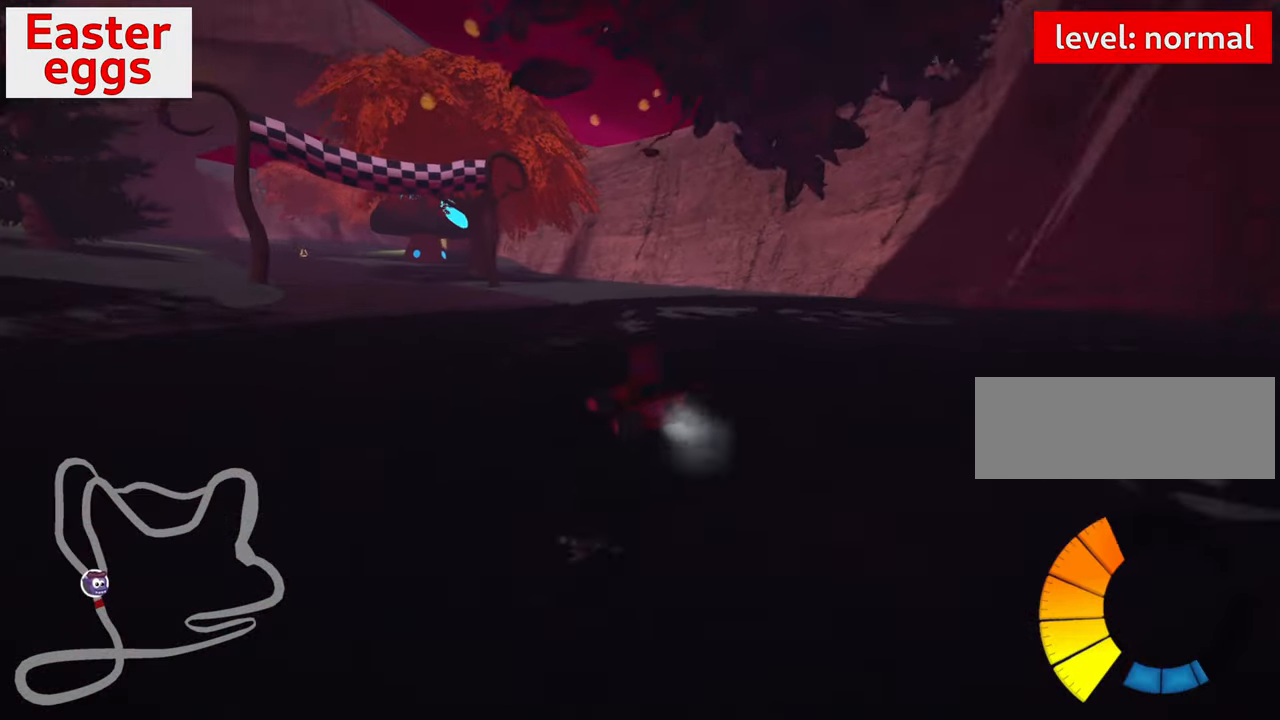
{"keys": ["right", "skid", "up"], "events": [[116, "left", "up"], [233, "left", "down"], [433, "right", "down"], [483, "left", "up"]]}
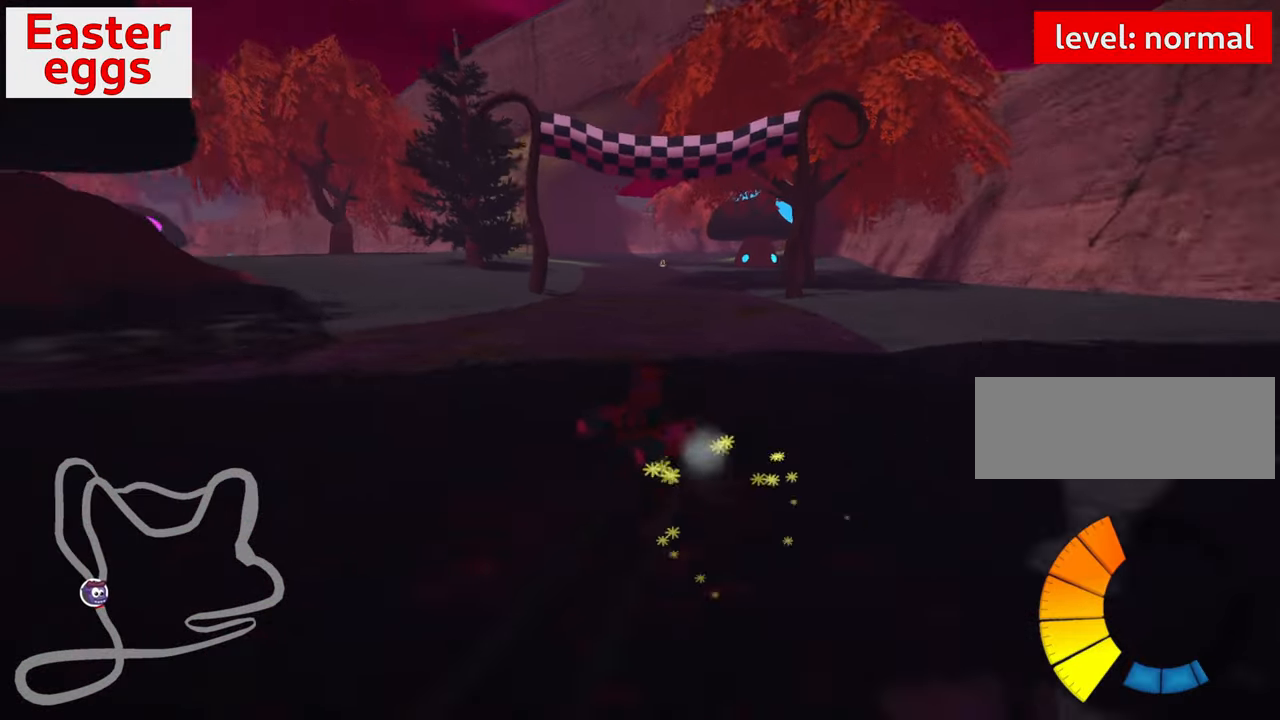
{"keys": ["right", "skid", "up"], "events": []}
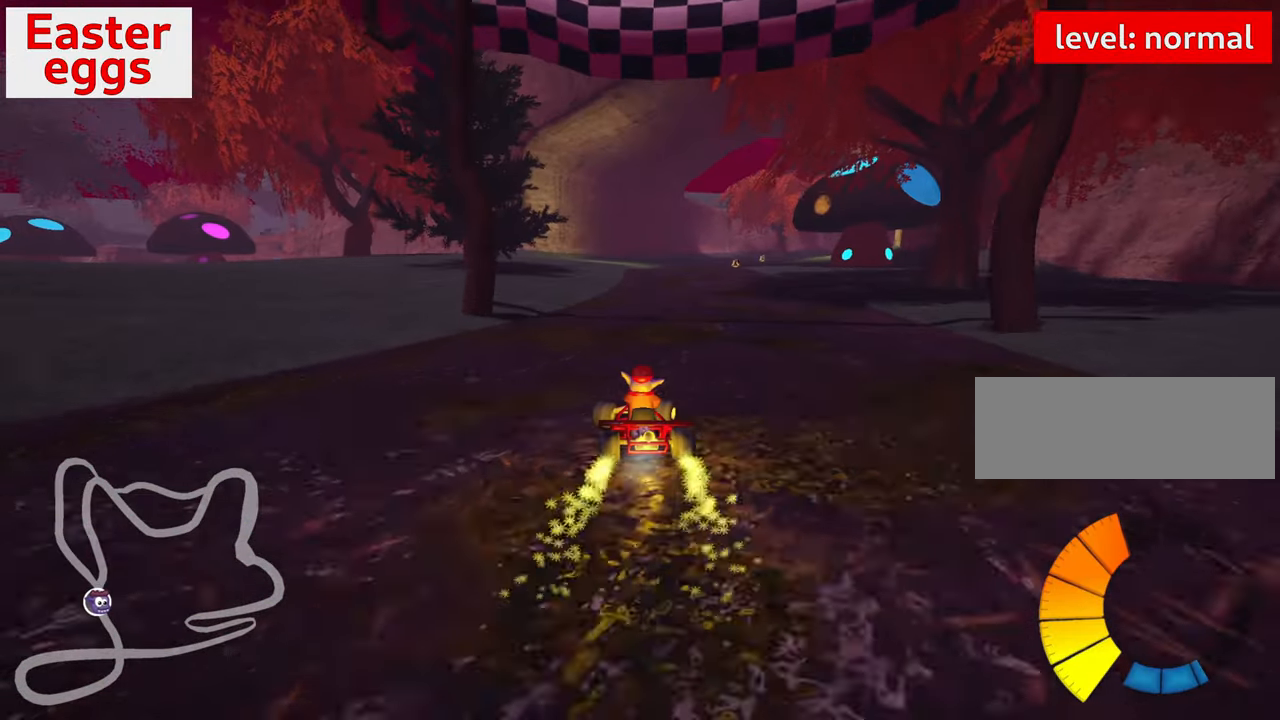
{"keys": ["up"], "events": [[50, "nitro", "down"], [66, "skid", "up"], [183, "nitro", "up"], [266, "right", "up"]]}
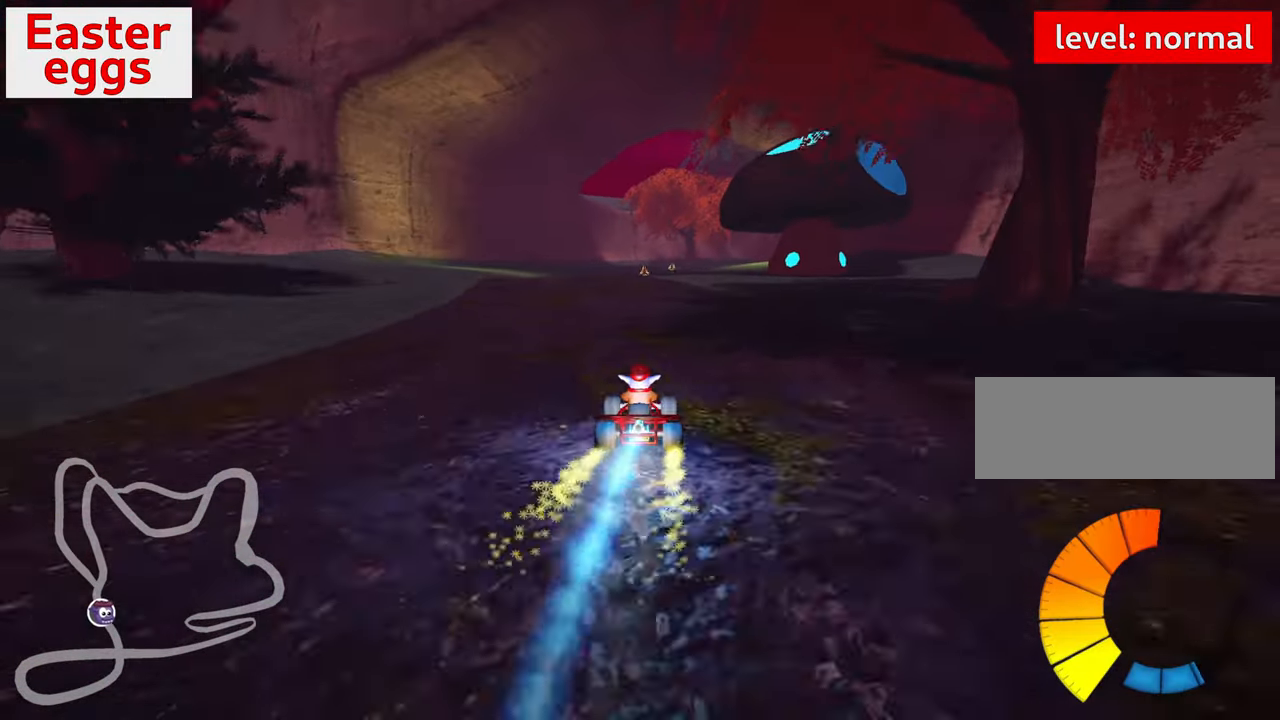
{"keys": ["up"], "events": [[150, "left", "down"], [416, "left", "up"]]}
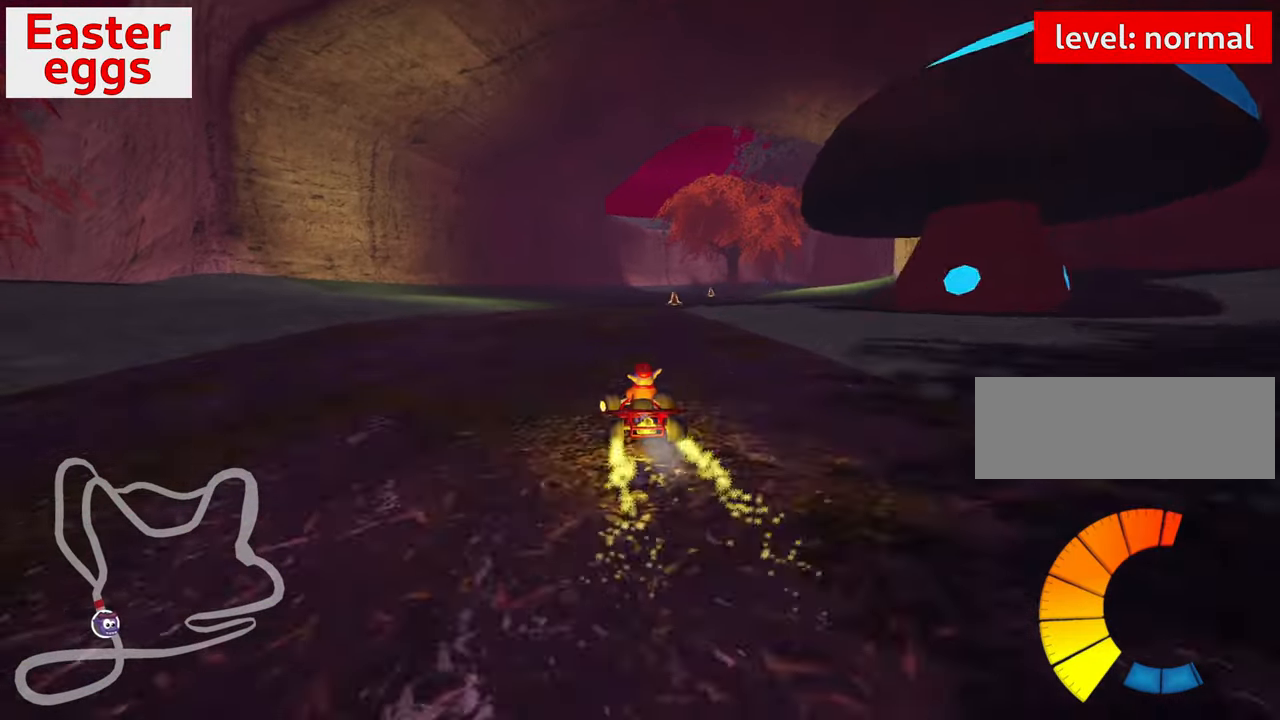
{"keys": ["left", "skid", "up"], "events": [[83, "skid", "down"], [116, "right", "down"], [316, "left", "down"], [316, "right", "up"]]}
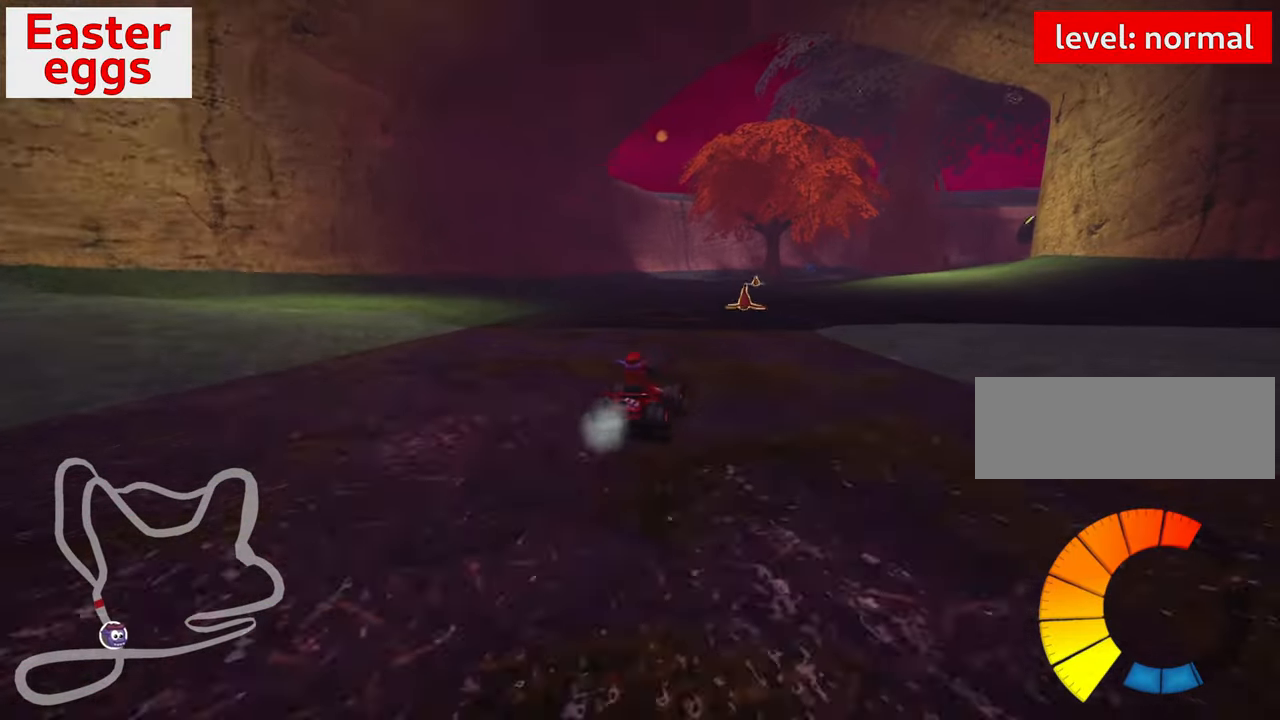
{"keys": ["right", "skid", "up"], "events": [[350, "left", "up"], [450, "right", "down"]]}
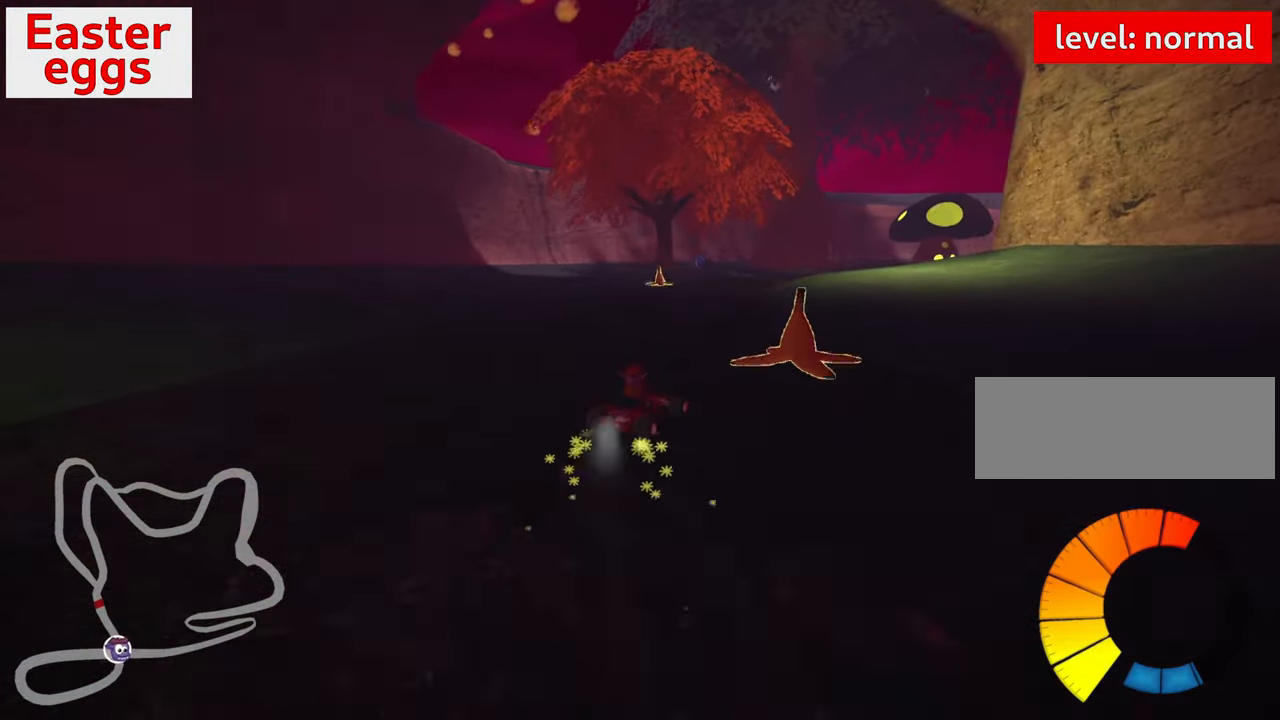
{"keys": ["left", "up"], "events": [[183, "left", "down"], [183, "right", "up"], [466, "skid", "up"]]}
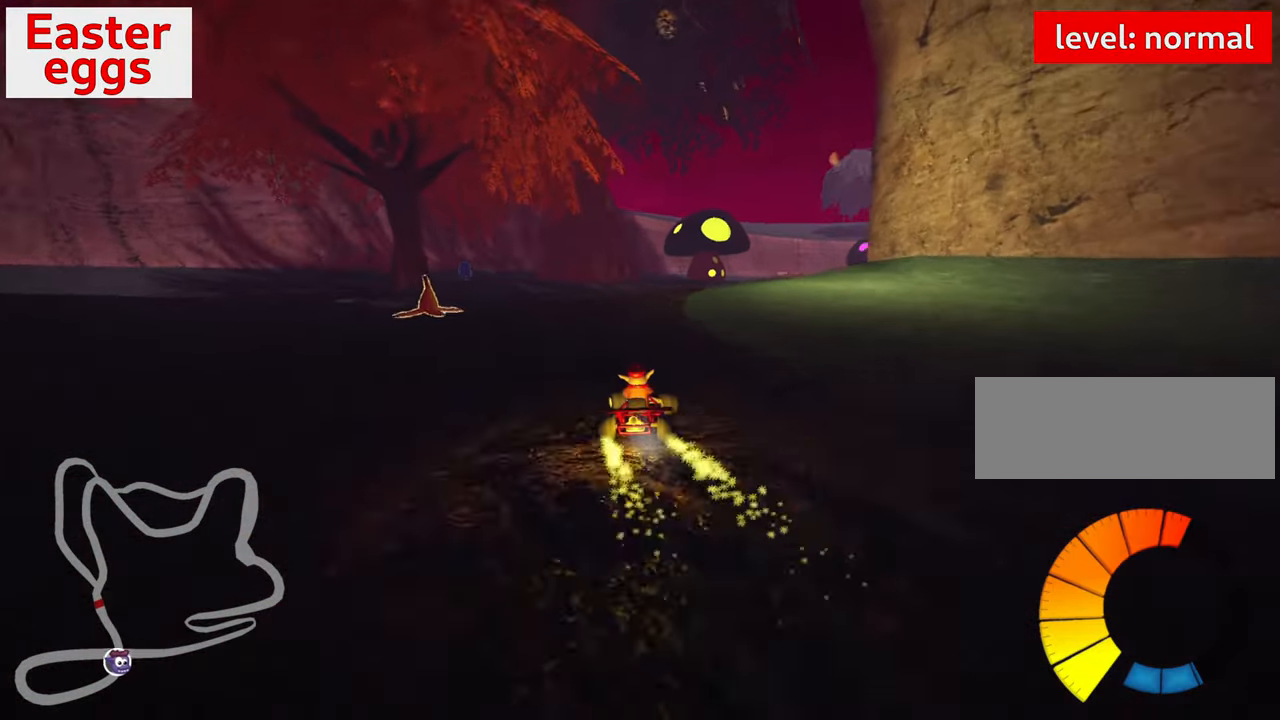
{"keys": [], "events": [[66, "up", "up"], [267, "left", "up"]]}
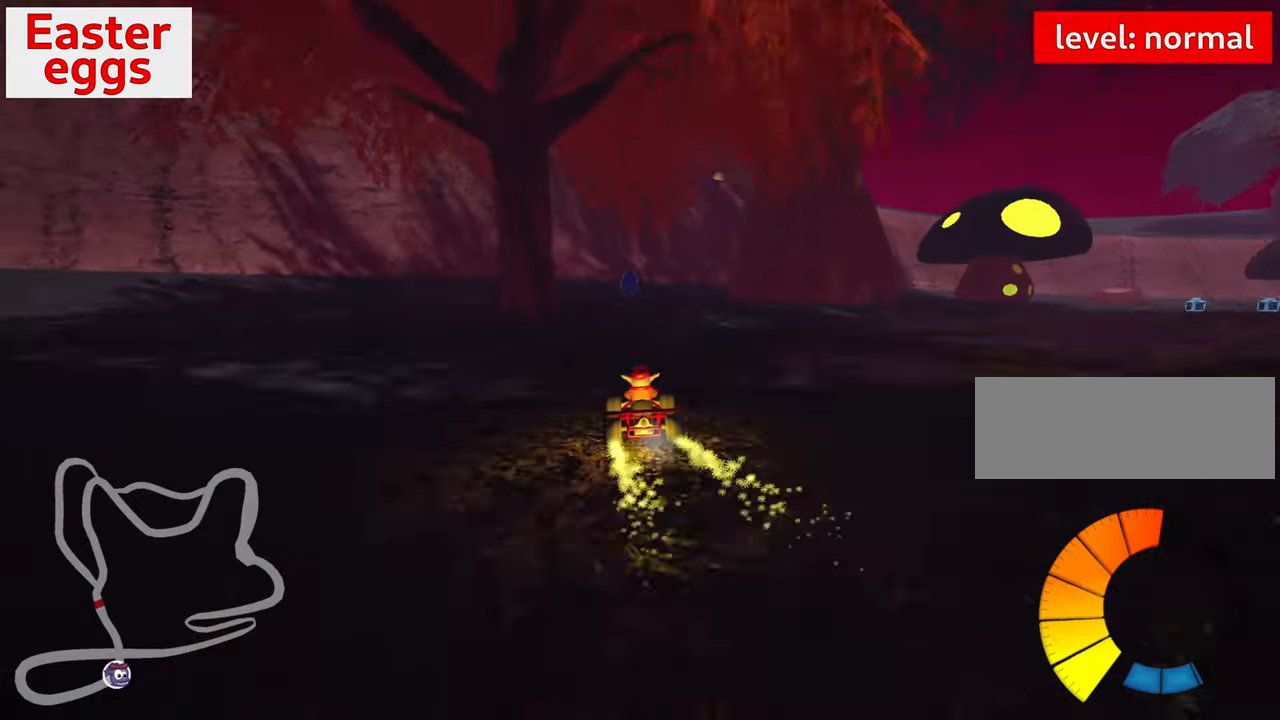
{"keys": [], "events": []}
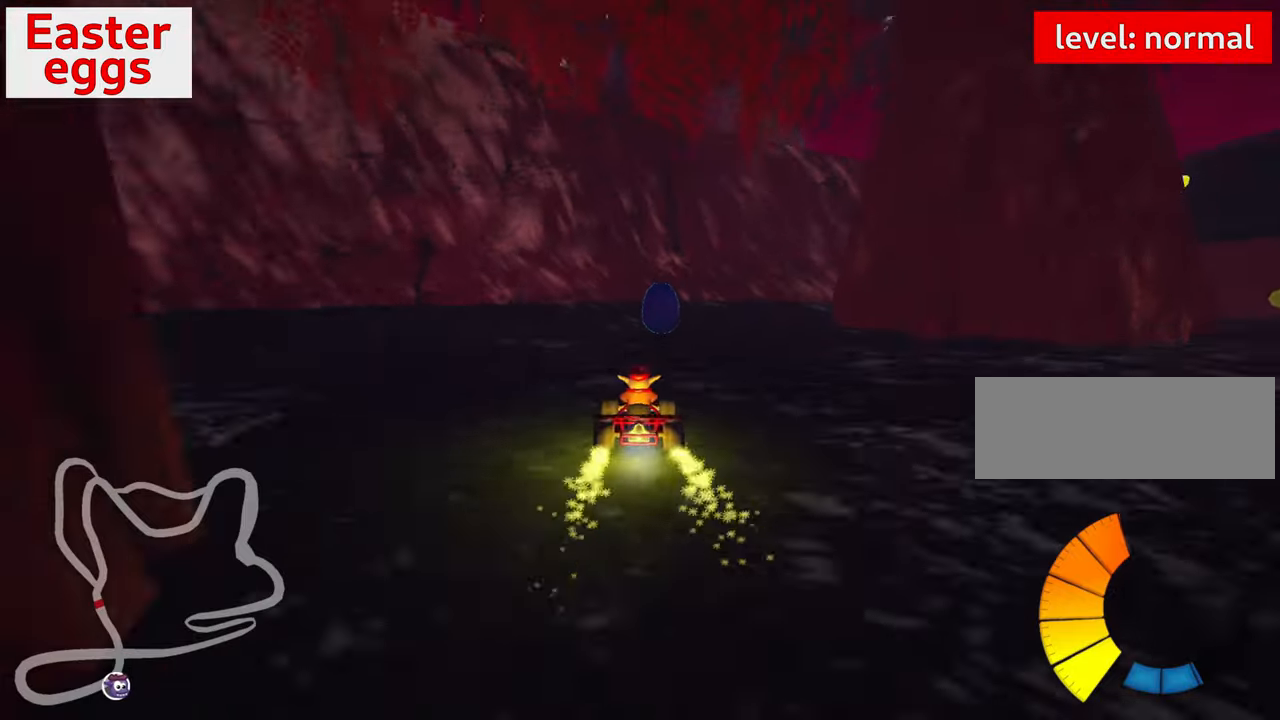
{"keys": ["right", "skid", "up"], "events": [[17, "skid", "down"], [33, "right", "down"], [250, "up", "down"]]}
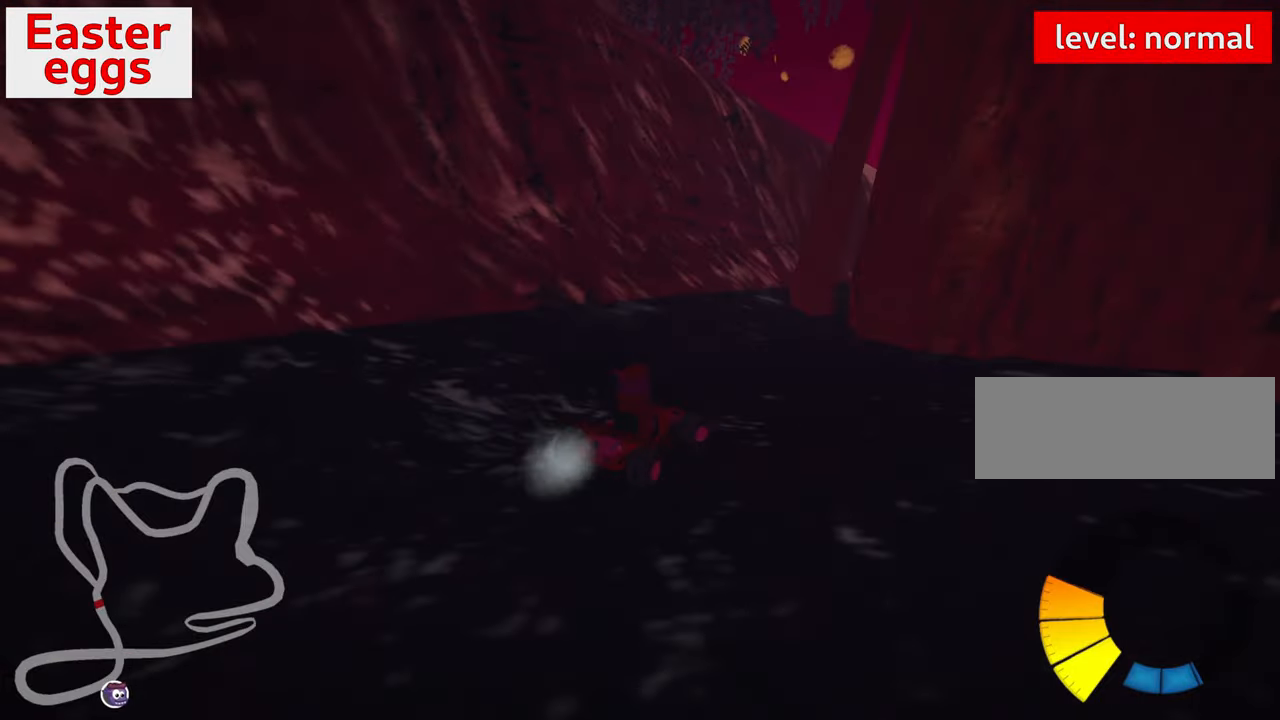
{"keys": ["skid", "up"], "events": [[50, "left", "down"], [67, "right", "up"], [383, "left", "up"]]}
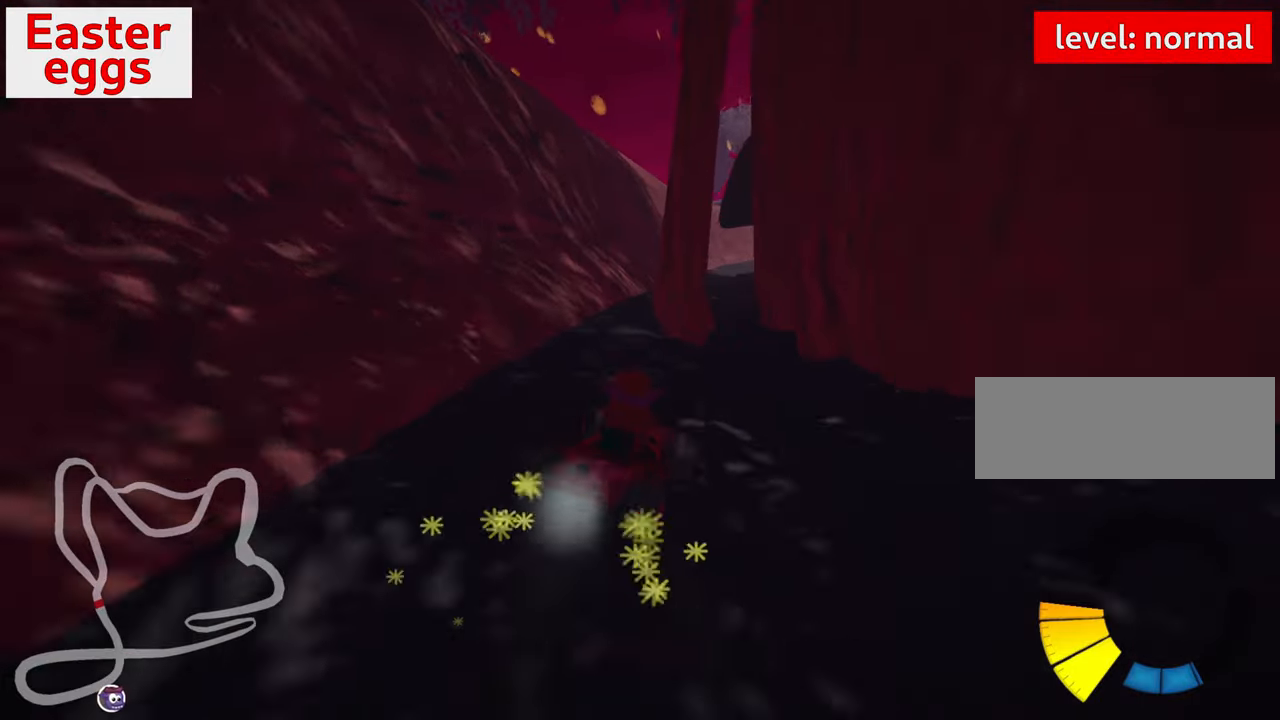
{"keys": ["nitro", "up"], "events": [[83, "left", "down"], [217, "left", "up"], [467, "skid", "up"], [483, "nitro", "down"]]}
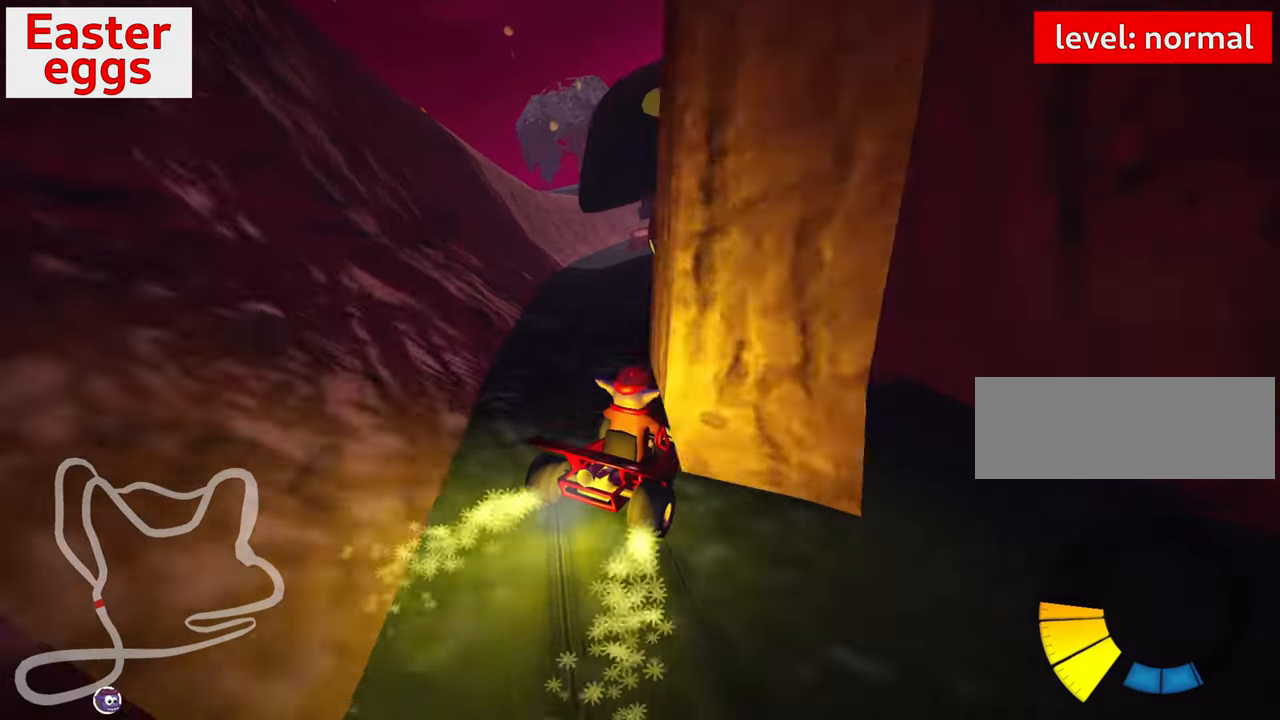
{"keys": ["right", "up"], "events": [[133, "nitro", "up"], [183, "right", "down"]]}
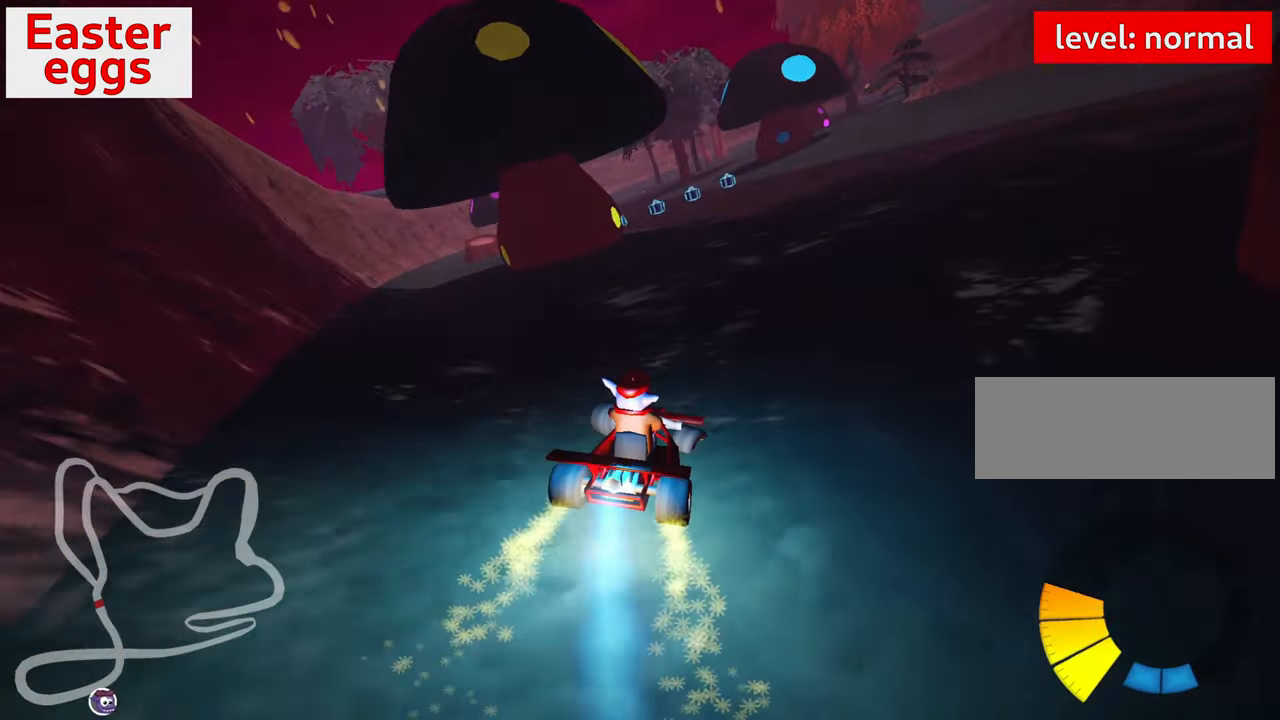
{"keys": ["left", "skid", "up"], "events": [[133, "right", "up"], [267, "skid", "down"], [283, "left", "down"]]}
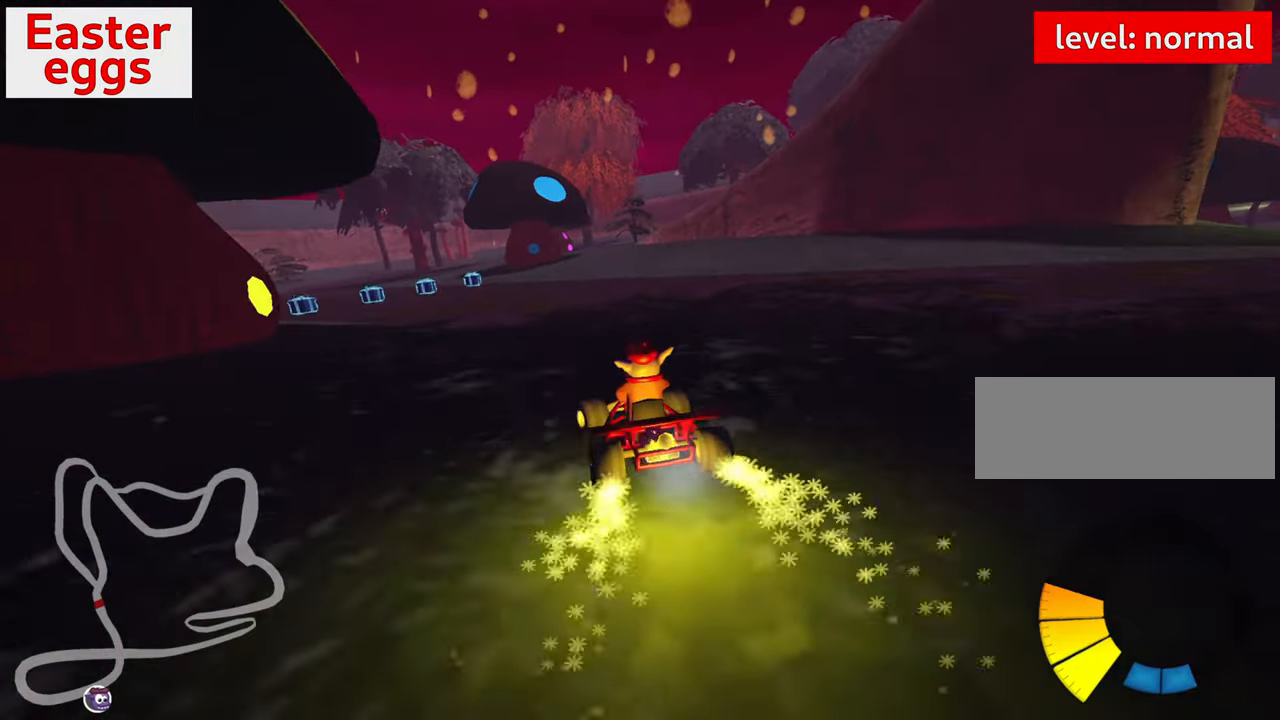
{"keys": ["right", "skid", "up"], "events": [[50, "left", "up"], [183, "right", "down"]]}
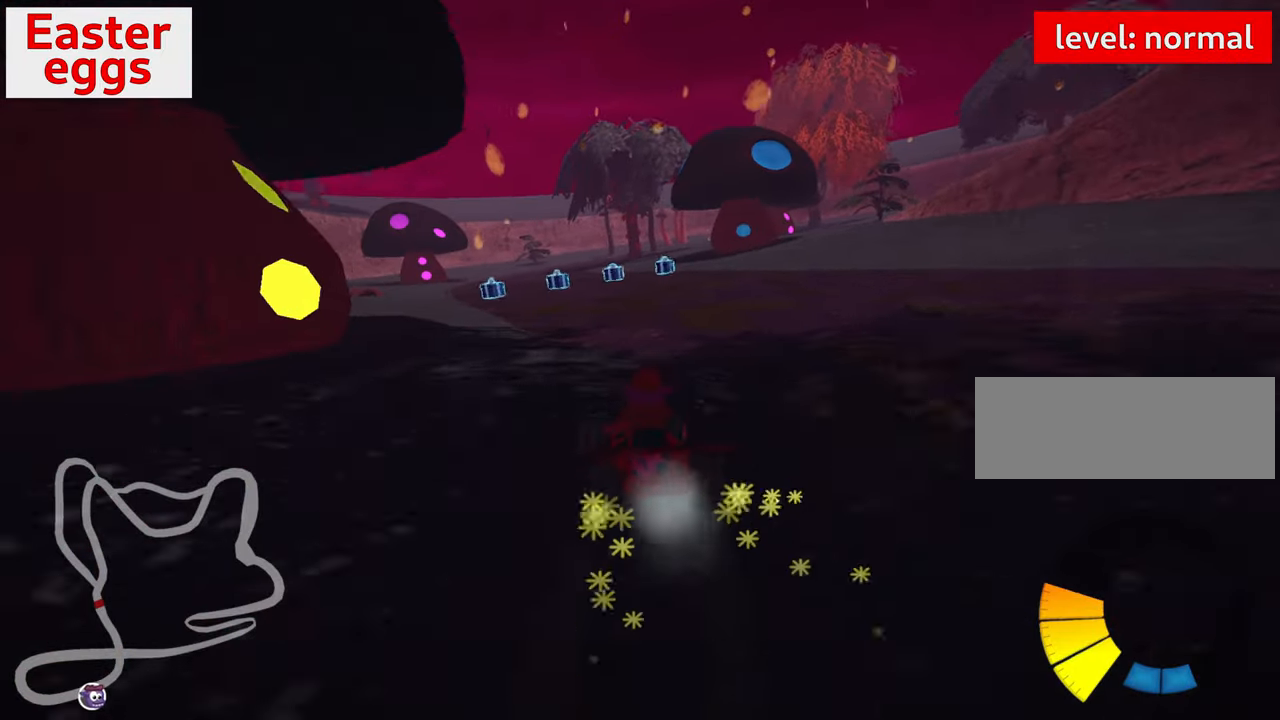
{"keys": ["up"], "events": [[83, "right", "up"], [100, "left", "down"], [200, "left", "up"], [200, "right", "down"], [367, "left", "down"], [367, "right", "up"], [367, "skid", "up"], [450, "left", "up"]]}
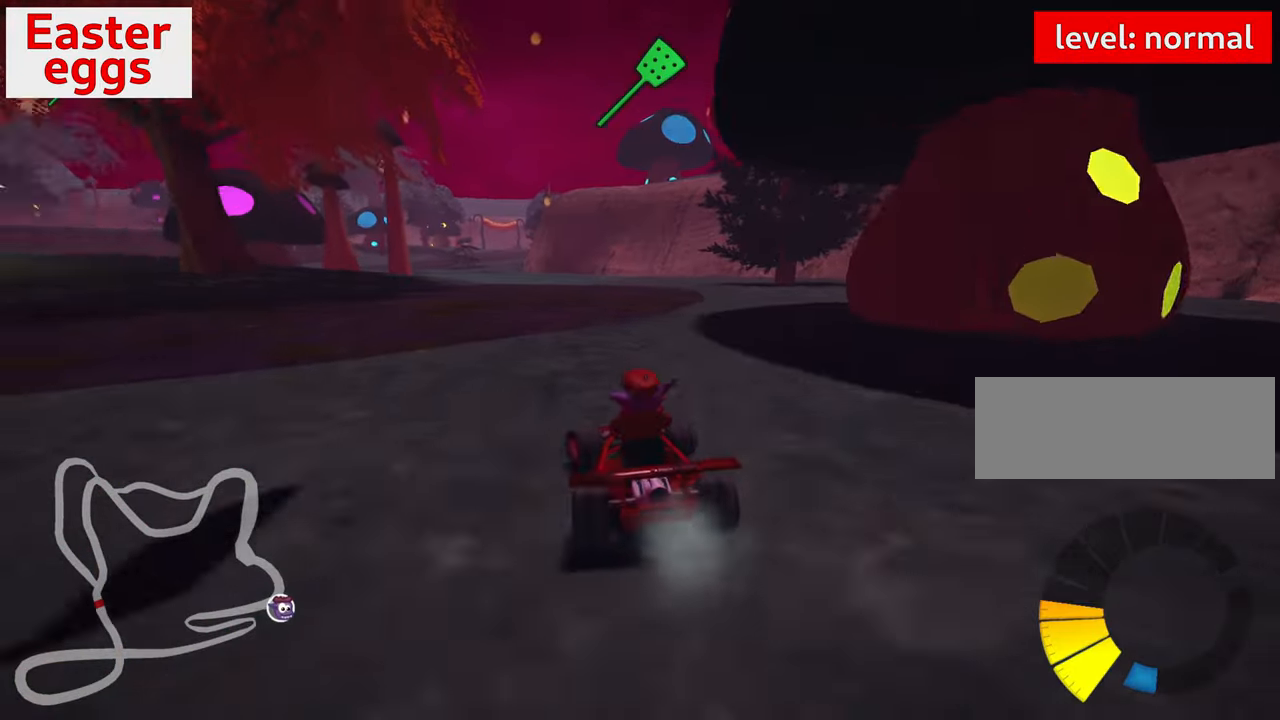
{"keys": ["right", "up"], "events": [[383, "right", "down"]]}
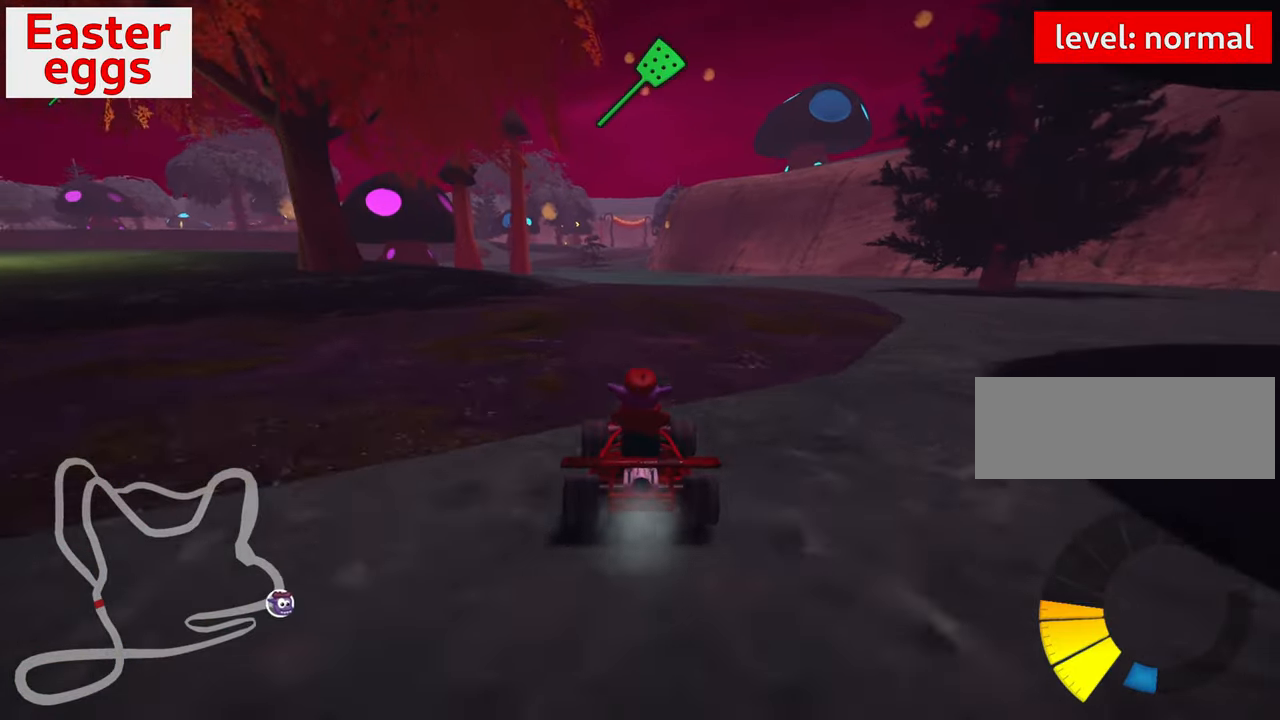
{"keys": ["left", "skid", "up"], "events": [[167, "right", "up"], [234, "skid", "down"], [250, "left", "down"]]}
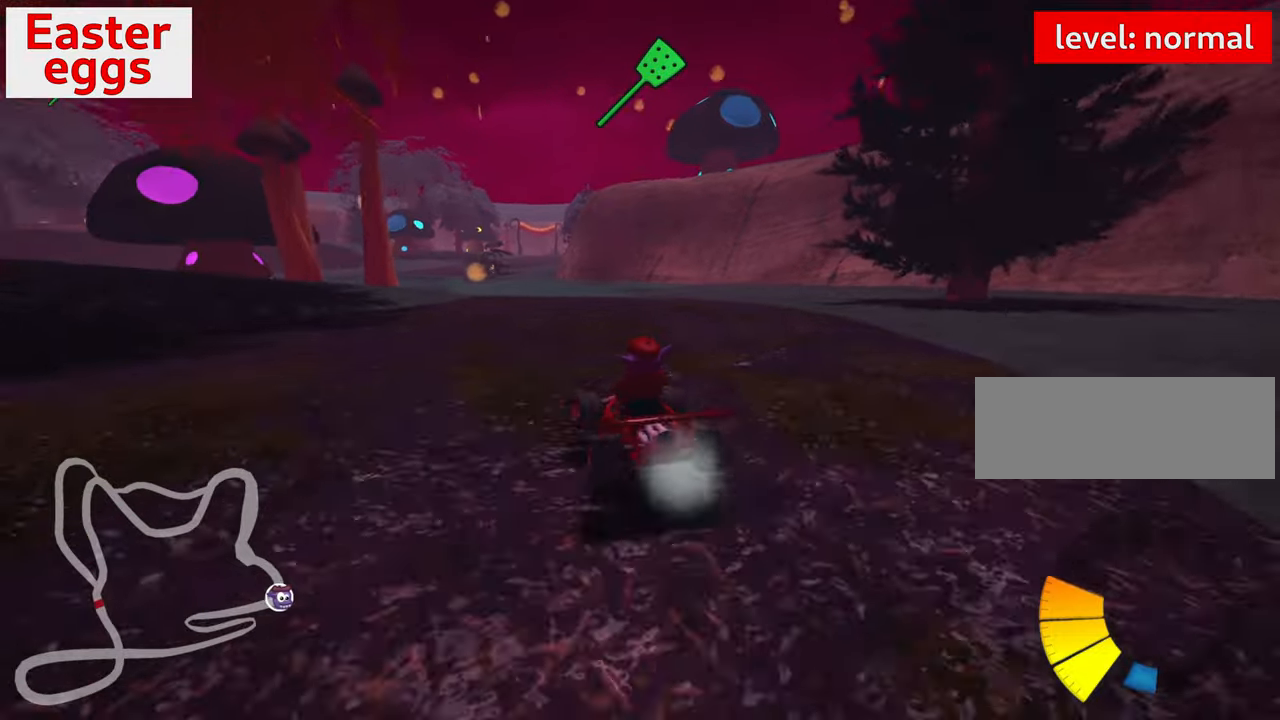
{"keys": ["right", "skid", "up"], "events": [[34, "left", "up"], [117, "right", "down"]]}
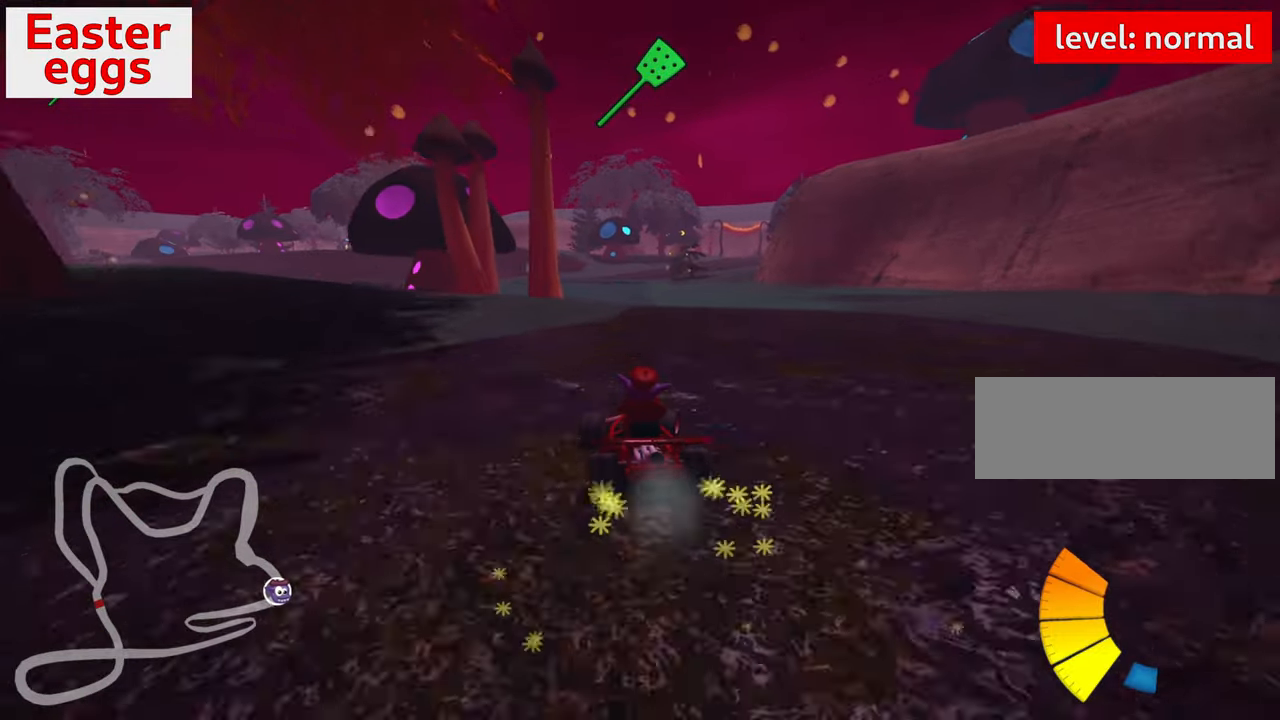
{"keys": ["up"], "events": [[367, "skid", "up"], [484, "right", "up"]]}